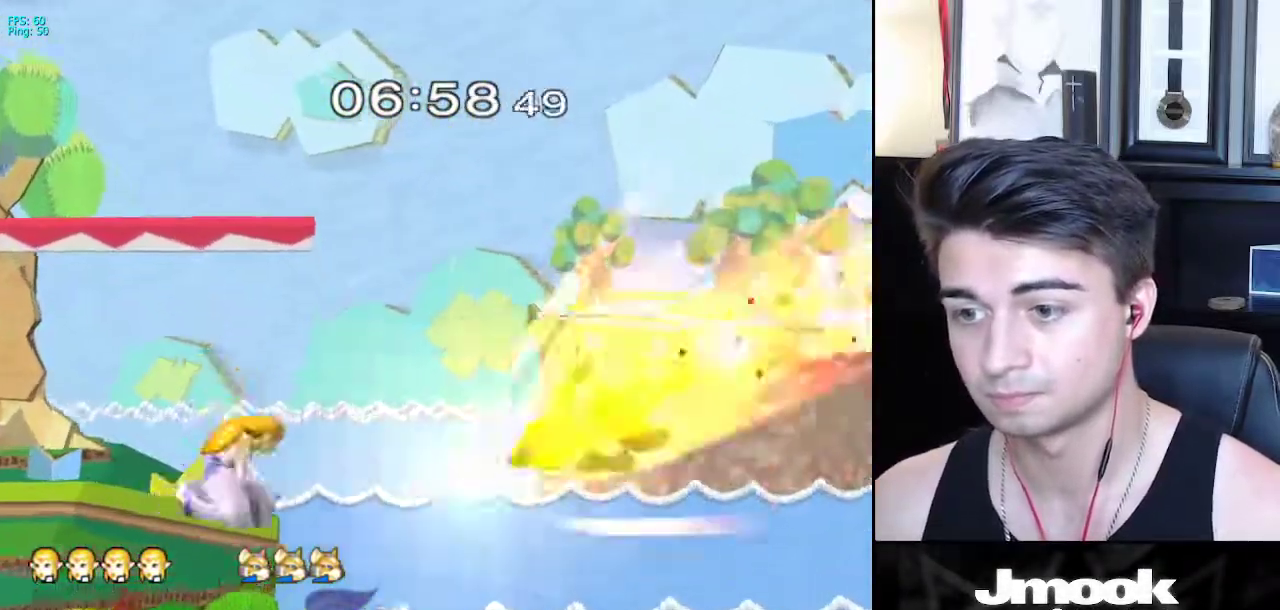
Gameplay with a controller (Nintendo layout); each line is a JSON object with the inputs held at the frame after it. "events" lists button and stick changes between this image and that frame as [ms after this image, input, new state], when the widget could be followed in between. Not read: L3 R3 START.
{"buttons": [], "left_stick": "center", "right_stick": "center", "events": [[100, "A", "up"], [467, "left_stick", "center"]]}
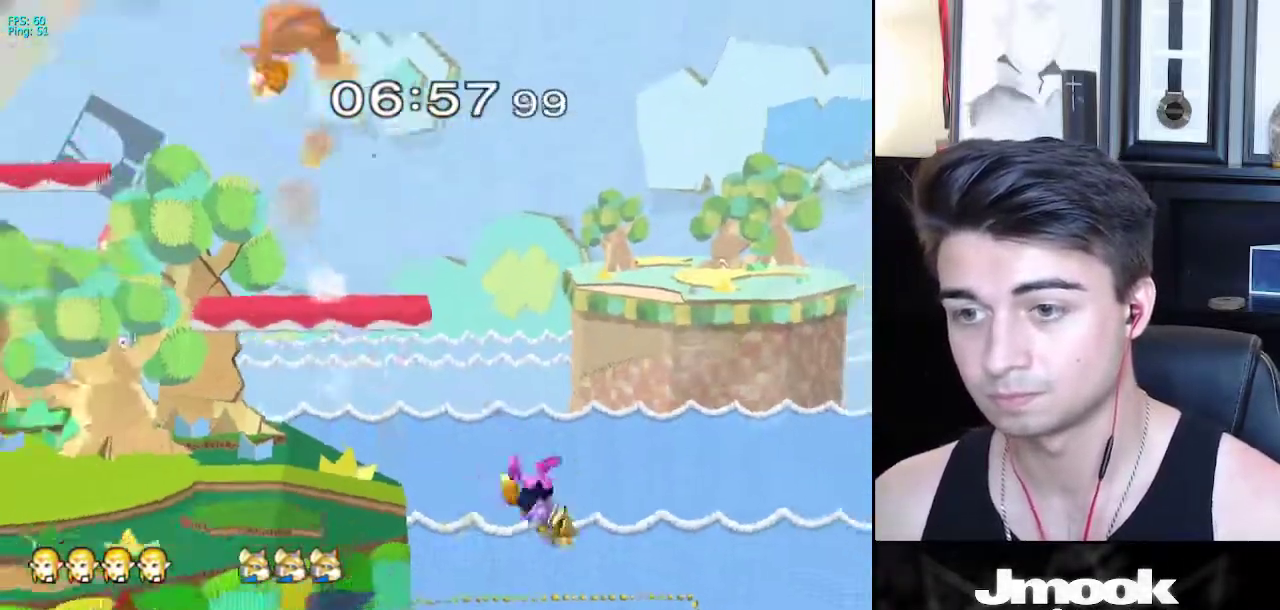
{"buttons": [], "left_stick": "left", "right_stick": "center", "events": [[100, "left_stick", "left"], [217, "left_stick", "right"], [317, "left_stick", "left"], [400, "left_stick", "right"], [483, "left_stick", "left"]]}
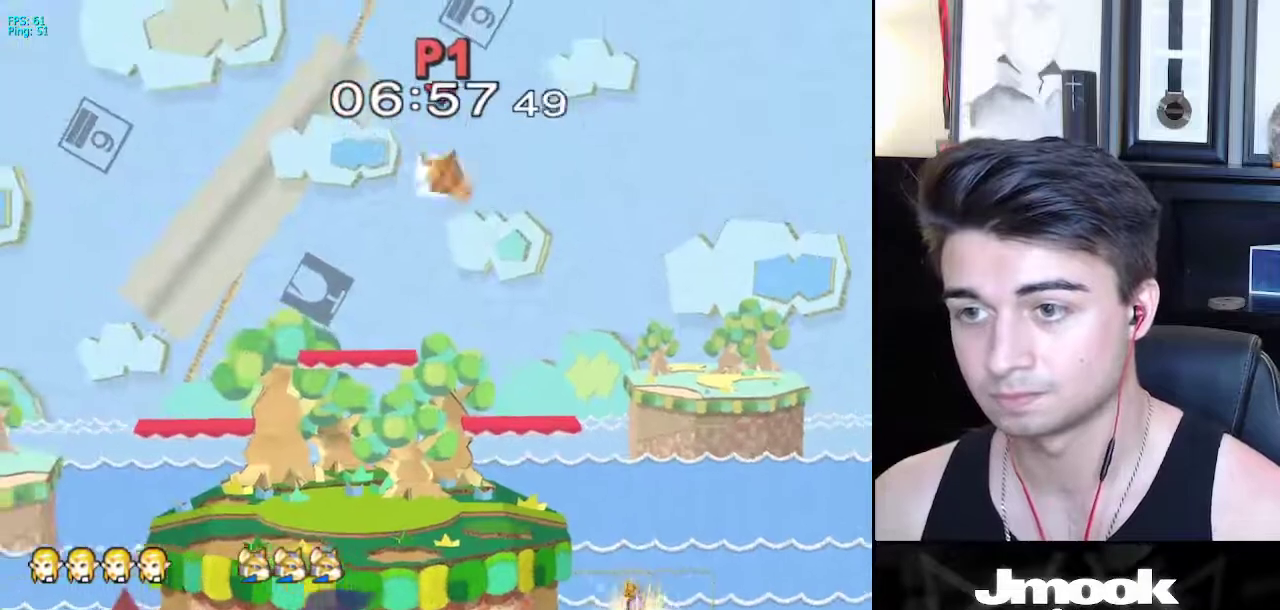
{"buttons": [], "left_stick": "right", "right_stick": "center", "events": [[50, "left_stick", "right"], [133, "left_stick", "left"], [217, "left_stick", "right"], [317, "left_stick", "left"], [383, "left_stick", "right"]]}
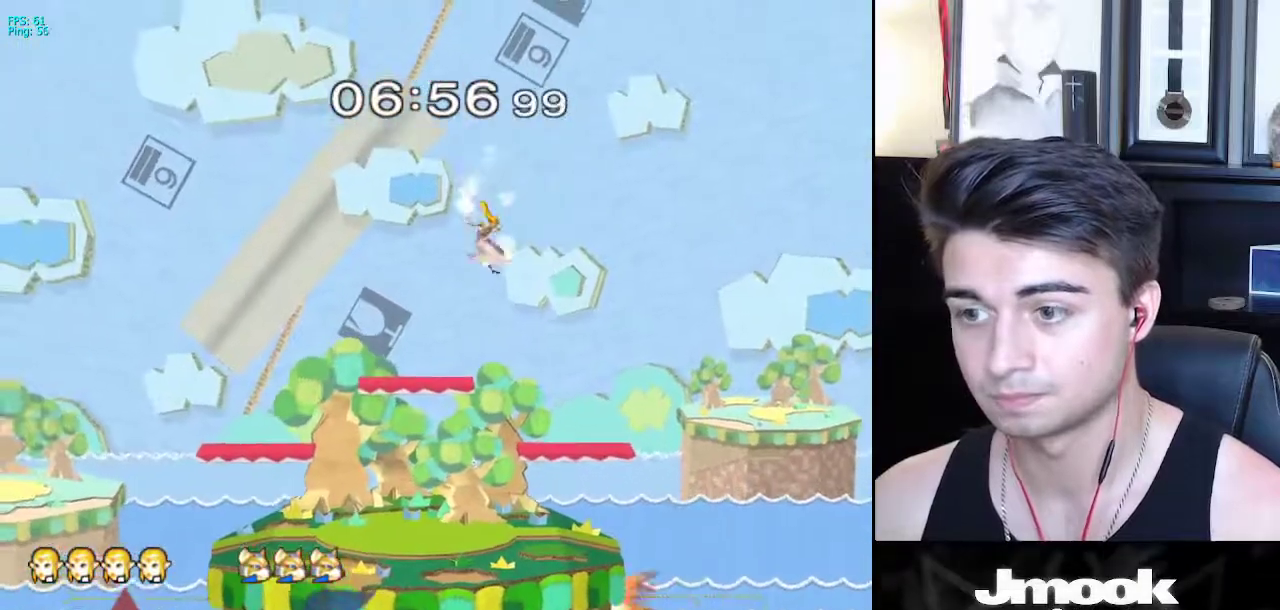
{"buttons": [], "left_stick": "down", "right_stick": "center", "events": [[17, "left_stick", "center"], [233, "left_stick", "down"], [417, "left_stick", "left"], [483, "left_stick", "down"]]}
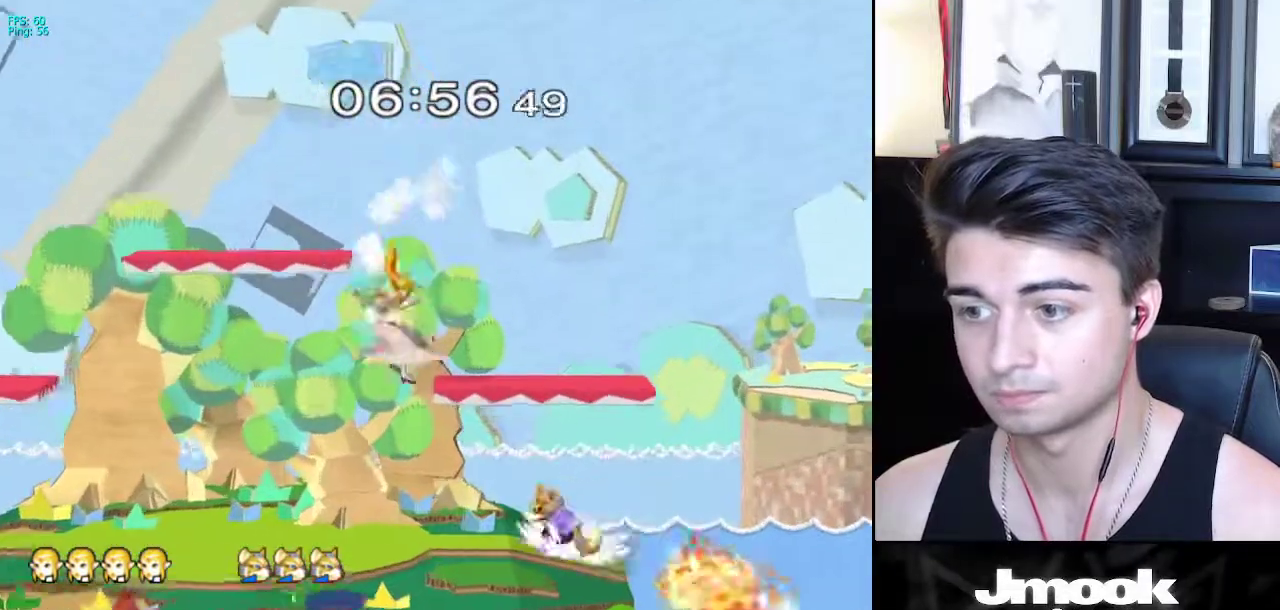
{"buttons": ["L1"], "left_stick": "down", "right_stick": "center", "events": [[17, "right_stick", "right"], [33, "left_stick", "down-right"], [217, "left_stick", "right"], [233, "L1", "down"], [250, "right_stick", "center"], [317, "left_stick", "center"], [350, "L1", "up"], [467, "L1", "down"], [483, "left_stick", "down"]]}
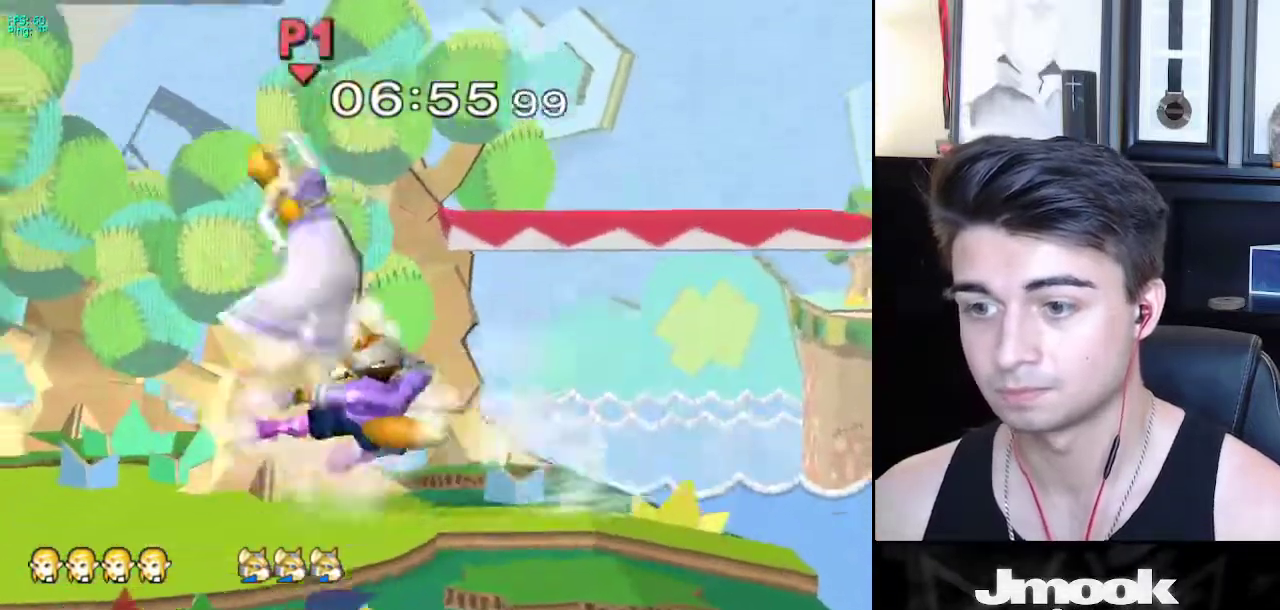
{"buttons": [], "left_stick": "center", "right_stick": "center", "events": [[233, "left_stick", "center"], [267, "L1", "up"]]}
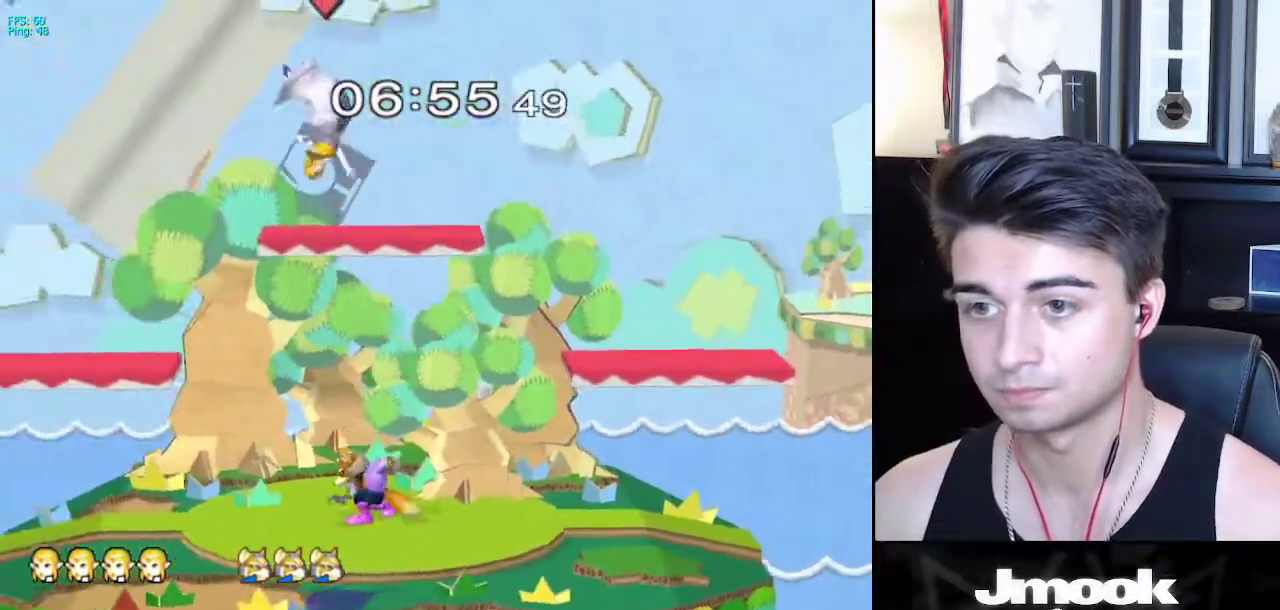
{"buttons": [], "left_stick": "right", "right_stick": "center", "events": [[167, "left_stick", "up"], [217, "X", "down"], [283, "X", "up"], [350, "X", "down"], [350, "left_stick", "right"], [433, "X", "up"]]}
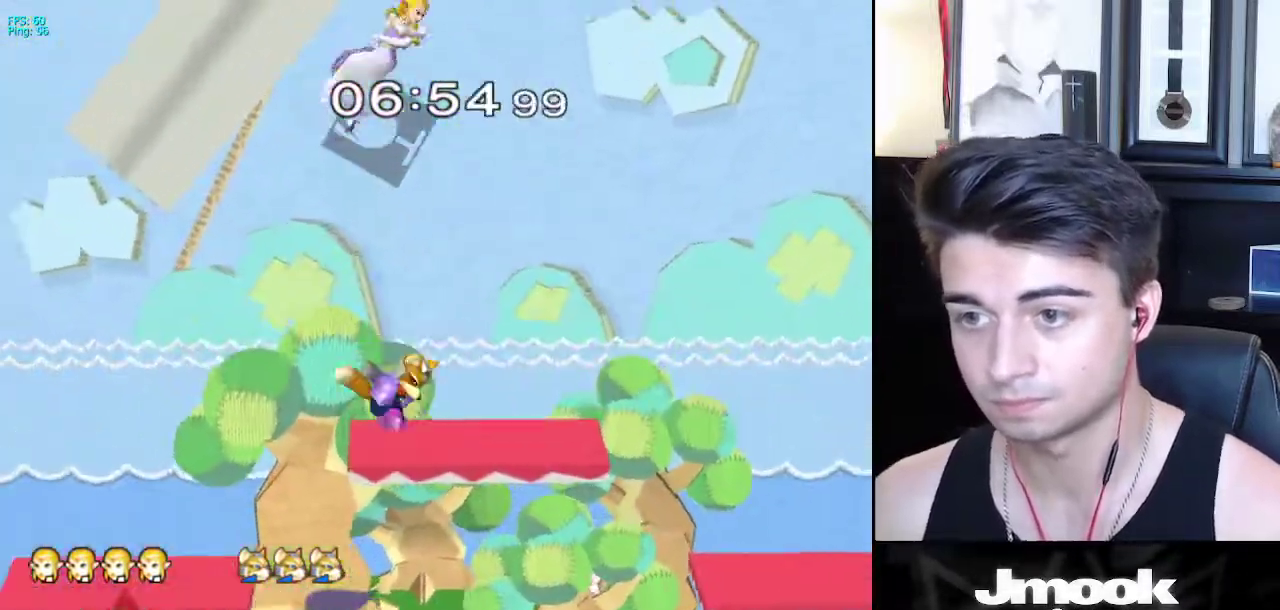
{"buttons": [], "left_stick": "left", "right_stick": "center", "events": [[200, "left_stick", "left"], [300, "left_stick", "down-left"], [367, "right_stick", "left"], [433, "left_stick", "left"], [450, "right_stick", "center"]]}
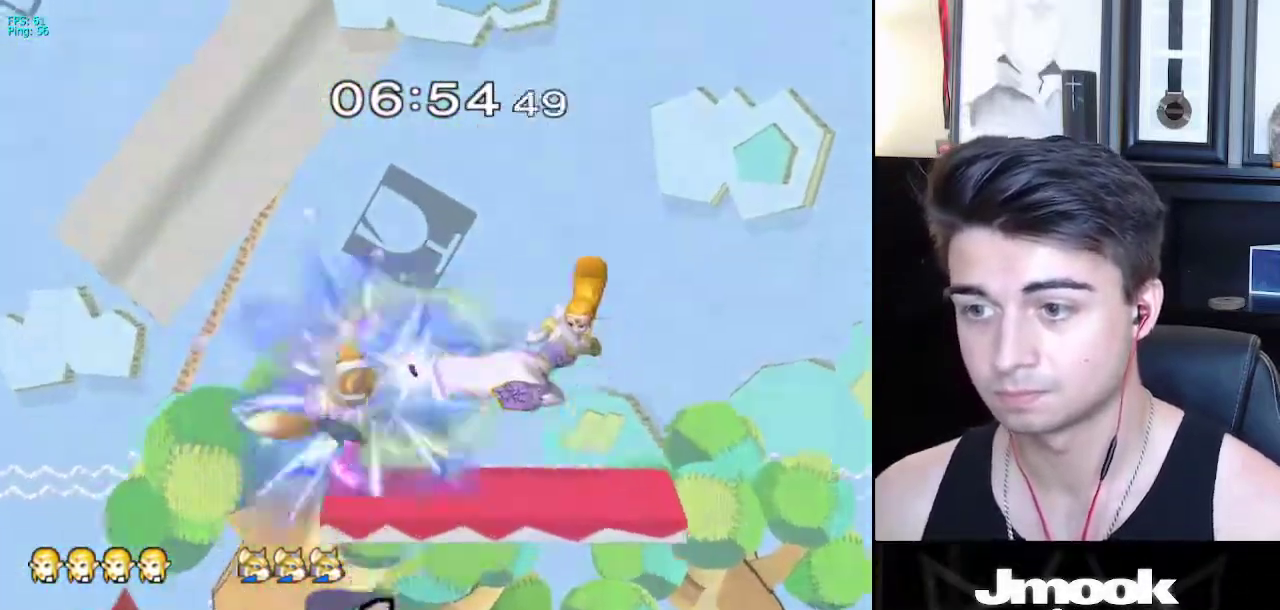
{"buttons": [], "left_stick": "down-left", "right_stick": "center", "events": [[50, "L1", "down"], [433, "L1", "up"], [483, "left_stick", "down-left"]]}
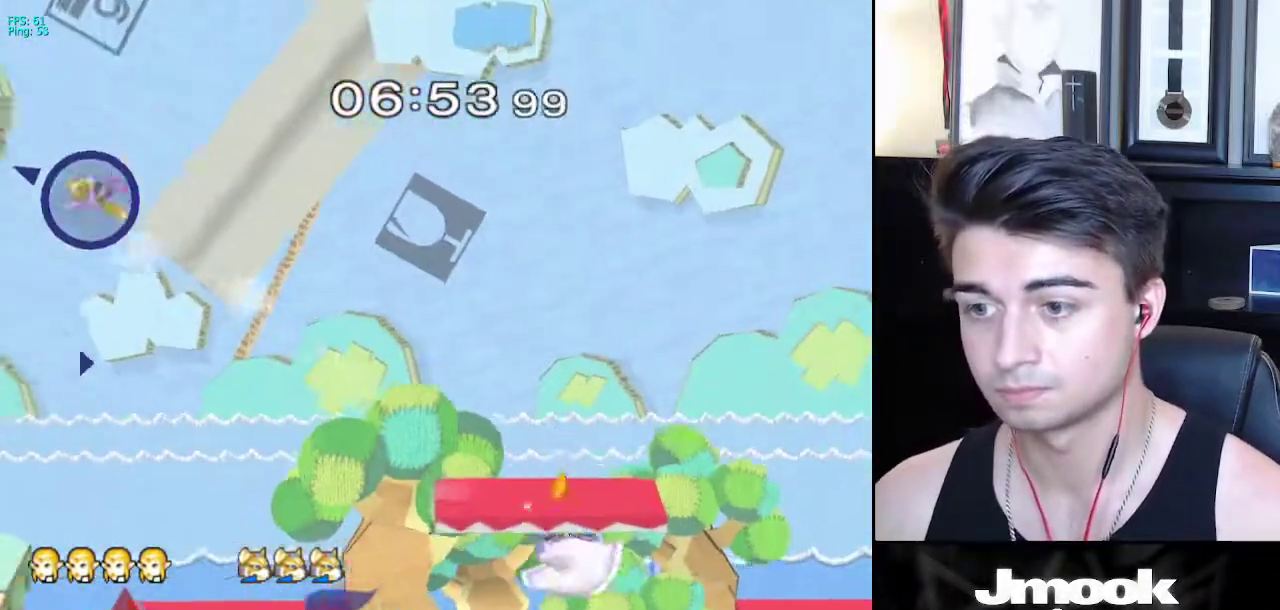
{"buttons": ["X"], "left_stick": "left", "right_stick": "center", "events": [[17, "left_stick", "down"], [167, "right_stick", "left"], [233, "L1", "down"], [250, "left_stick", "center"], [250, "right_stick", "center"], [350, "L1", "up"], [433, "left_stick", "left"], [483, "X", "down"]]}
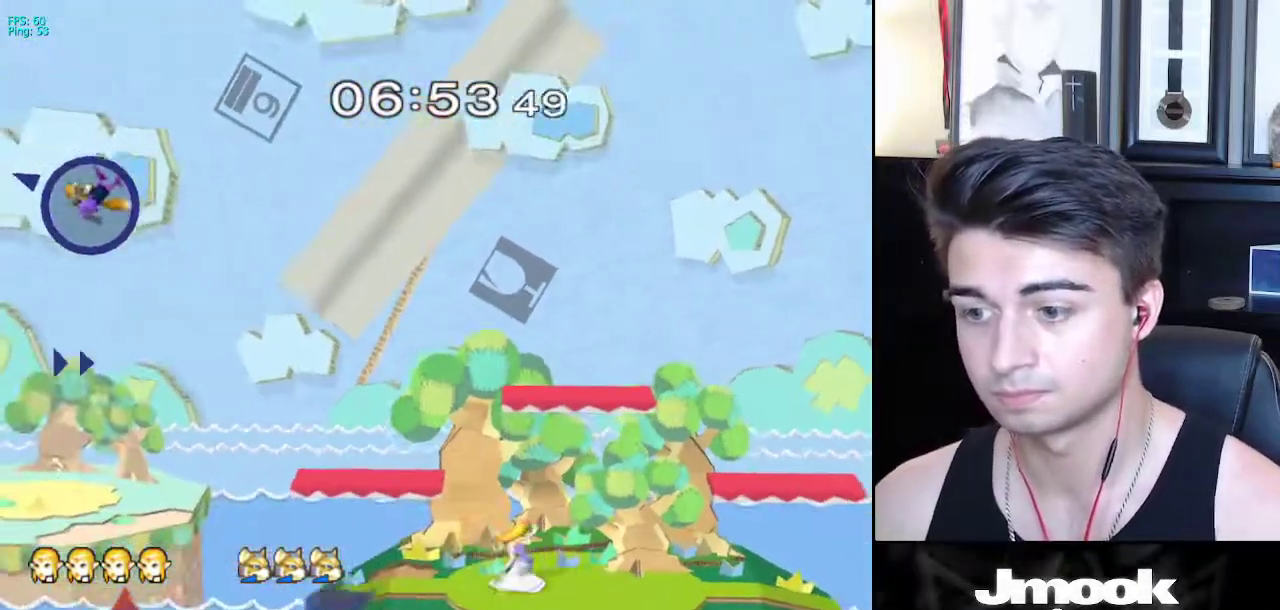
{"buttons": [], "left_stick": "right", "right_stick": "center", "events": [[33, "X", "up"], [100, "R1", "down"], [167, "left_stick", "center"], [233, "R1", "up"], [250, "left_stick", "left"], [350, "left_stick", "right"], [417, "left_stick", "left"], [500, "left_stick", "right"]]}
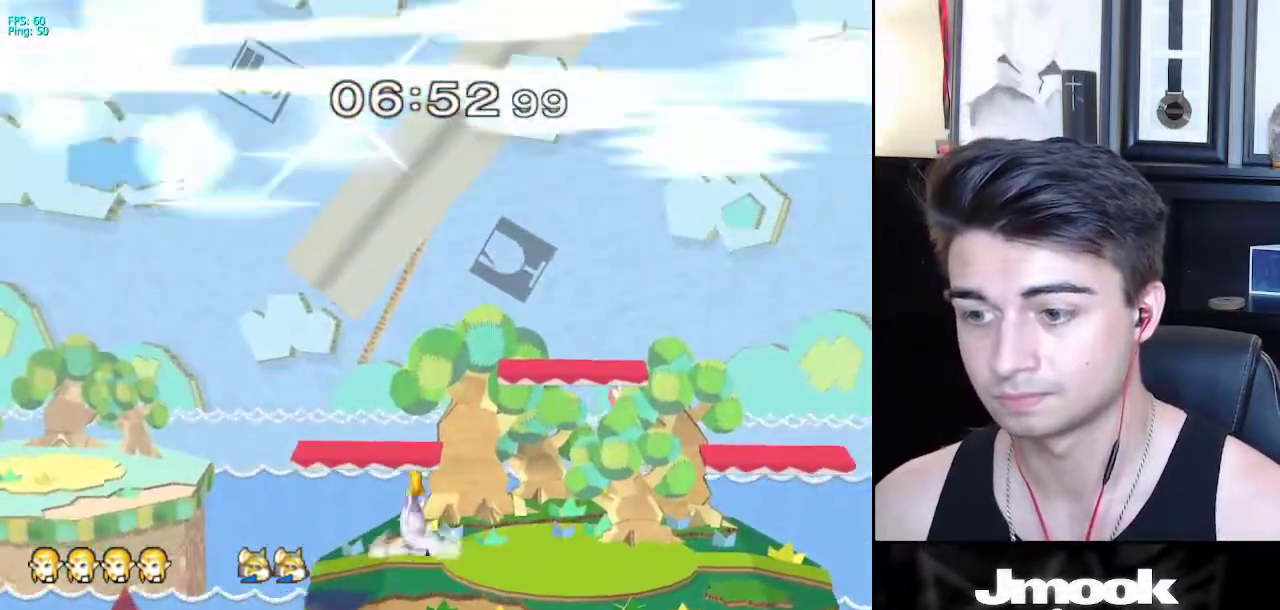
{"buttons": ["R1"], "left_stick": "center", "right_stick": "center", "events": [[50, "X", "down"], [83, "left_stick", "left"], [417, "R1", "down"], [417, "X", "up"], [417, "left_stick", "down"], [500, "left_stick", "center"]]}
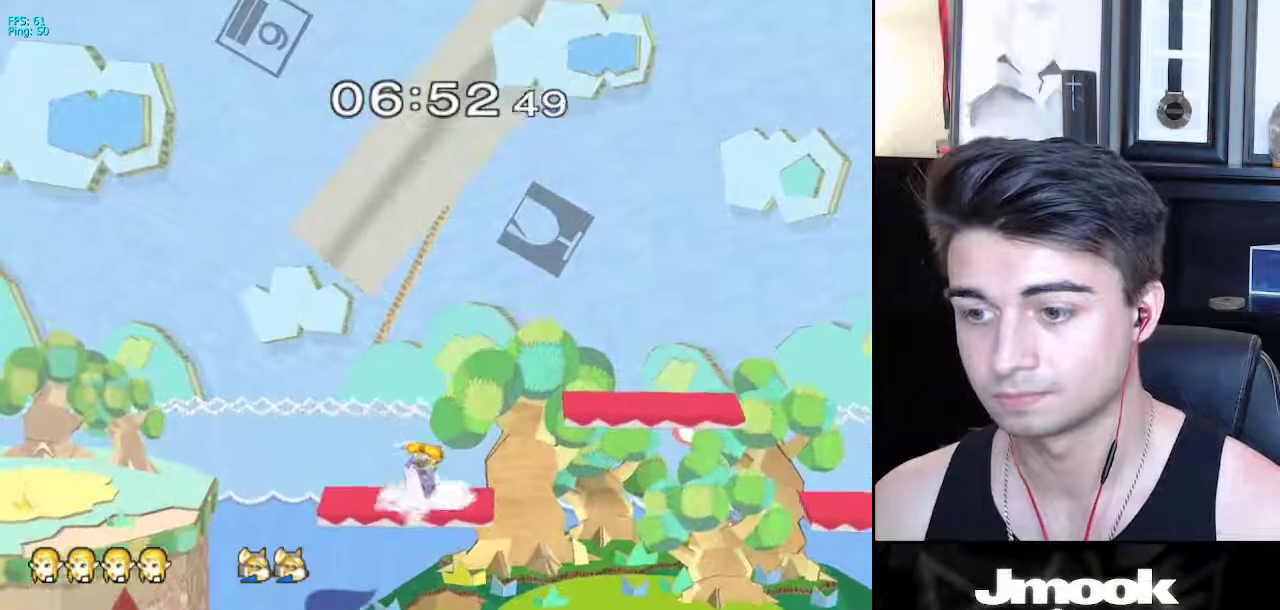
{"buttons": ["L1"], "left_stick": "center", "right_stick": "center", "events": [[17, "R1", "up"], [67, "left_stick", "down"], [233, "right_stick", "right"], [367, "right_stick", "center"], [433, "L1", "down"], [433, "left_stick", "center"]]}
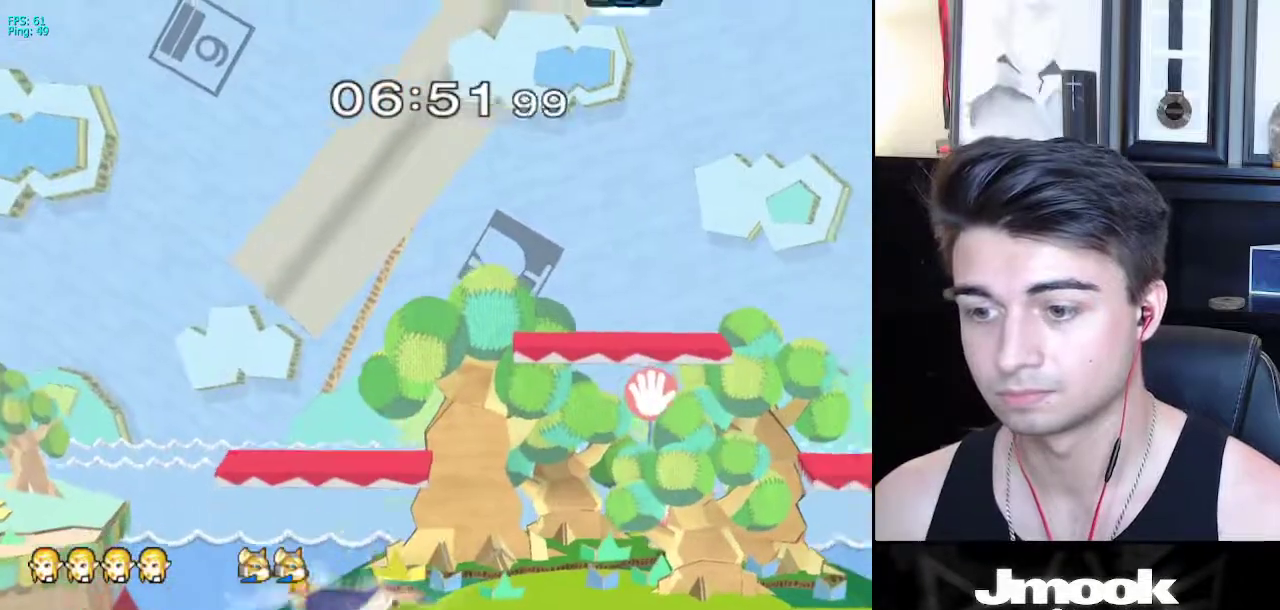
{"buttons": ["L1"], "left_stick": "center", "right_stick": "center", "events": [[17, "L1", "up"], [100, "left_stick", "left"], [200, "left_stick", "right"], [267, "left_stick", "left"], [367, "left_stick", "right"], [433, "L1", "down"], [450, "left_stick", "center"]]}
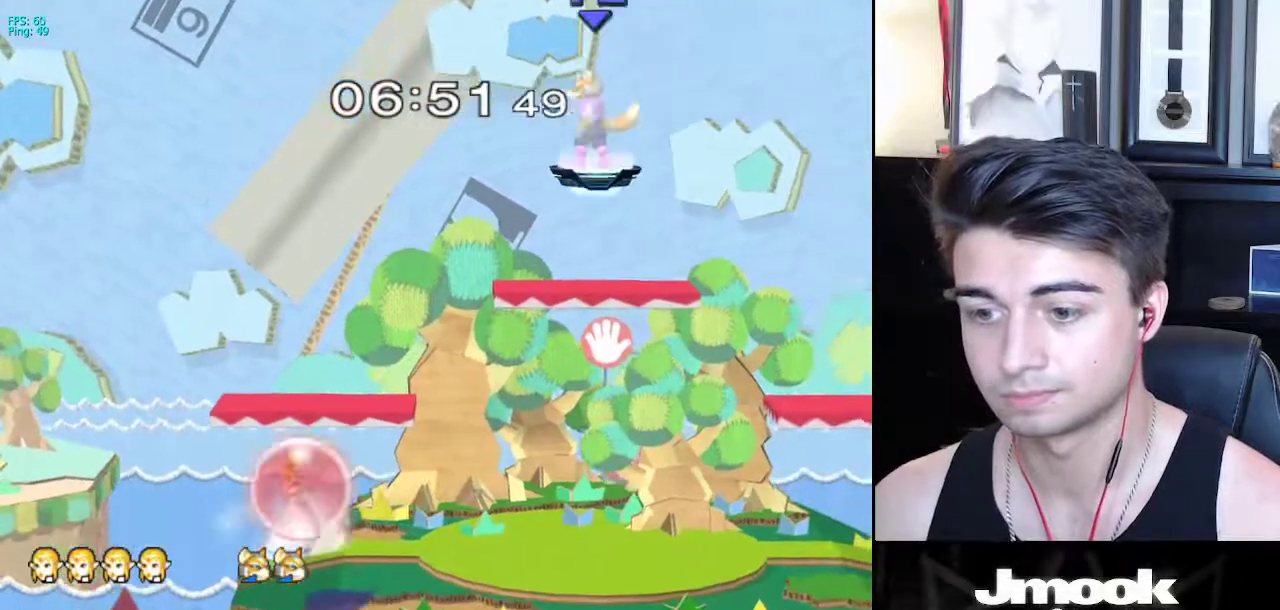
{"buttons": [], "left_stick": "down", "right_stick": "center", "events": [[33, "X", "down"], [50, "left_stick", "down"], [83, "X", "up"], [133, "L1", "up"], [133, "R1", "down"], [217, "left_stick", "down-right"], [250, "R1", "up"], [333, "left_stick", "center"], [433, "left_stick", "down"]]}
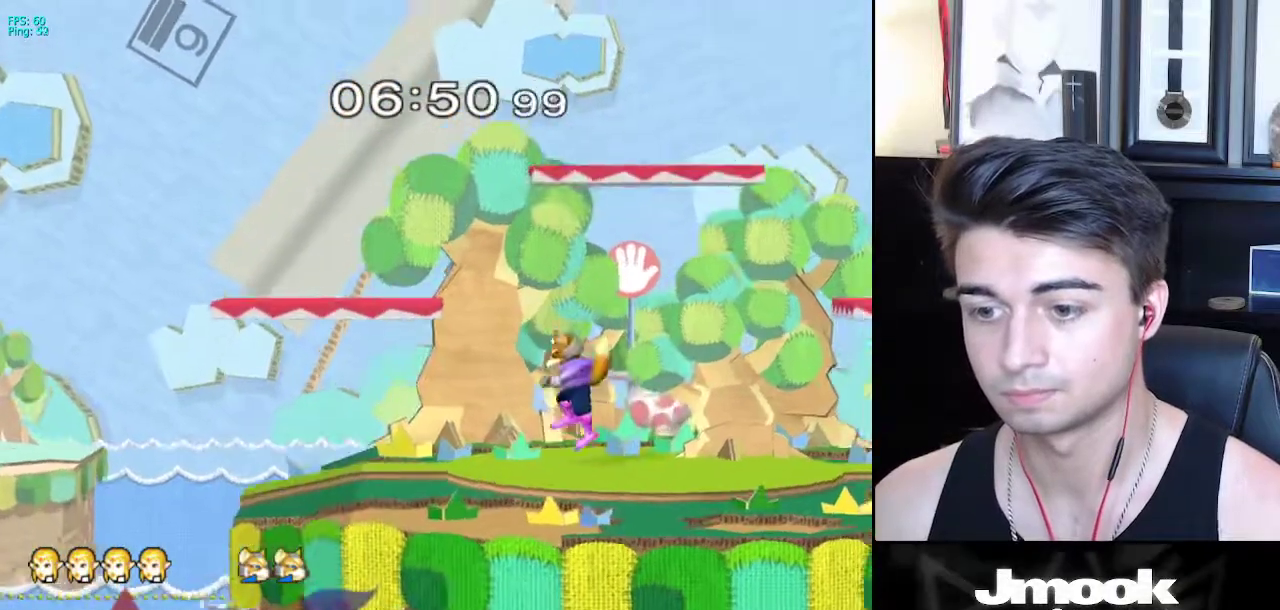
{"buttons": [], "left_stick": "center", "right_stick": "center", "events": [[67, "X", "down"], [67, "left_stick", "center"], [217, "X", "up"]]}
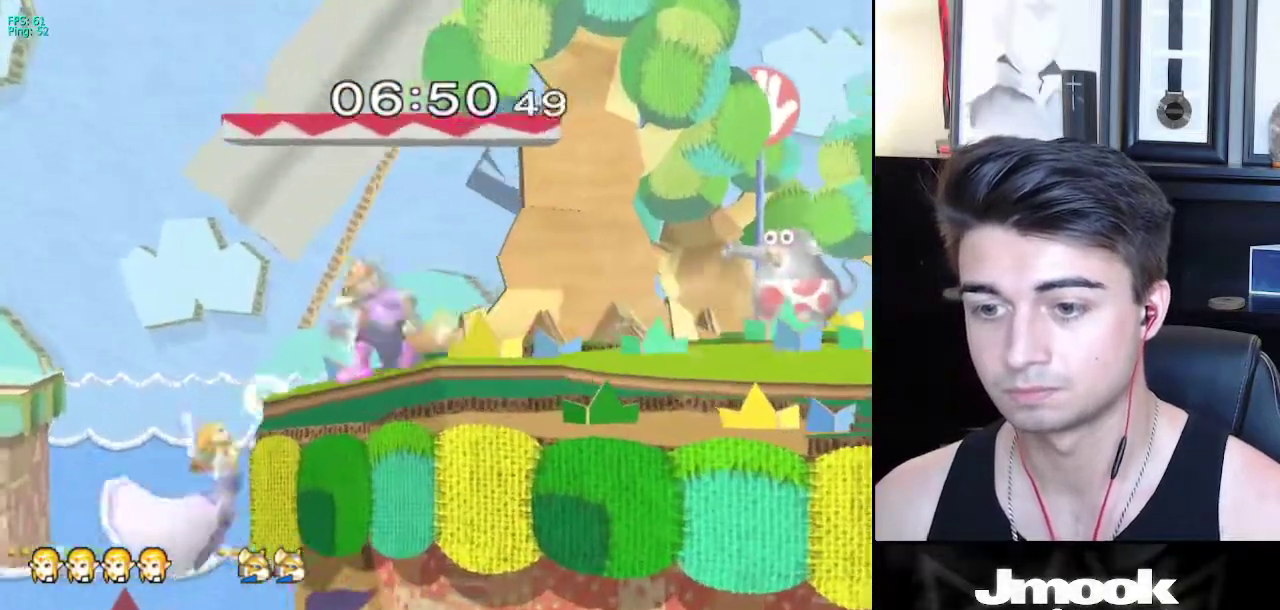
{"buttons": ["X", "R1"], "left_stick": "down-right", "right_stick": "center", "events": [[150, "left_stick", "down-right"], [200, "X", "down"], [500, "R1", "down"]]}
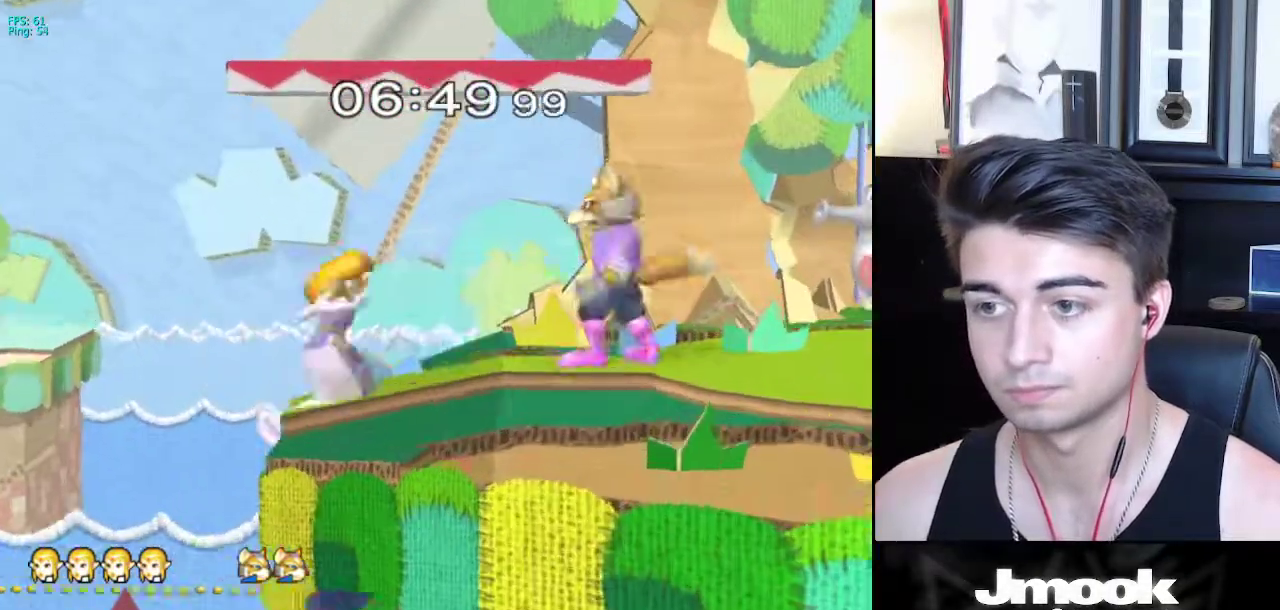
{"buttons": ["L1"], "left_stick": "down-right", "right_stick": "center", "events": [[17, "X", "up"], [83, "L1", "down"], [100, "R1", "up"]]}
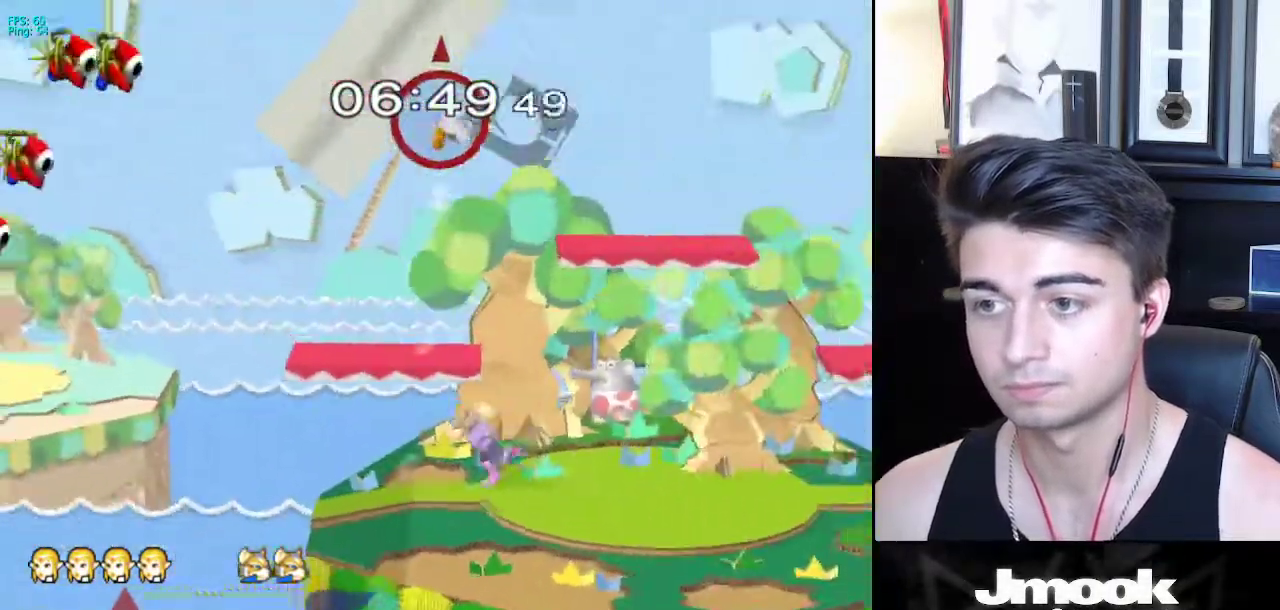
{"buttons": [], "left_stick": "center", "right_stick": "center", "events": [[33, "left_stick", "center"], [117, "L1", "up"]]}
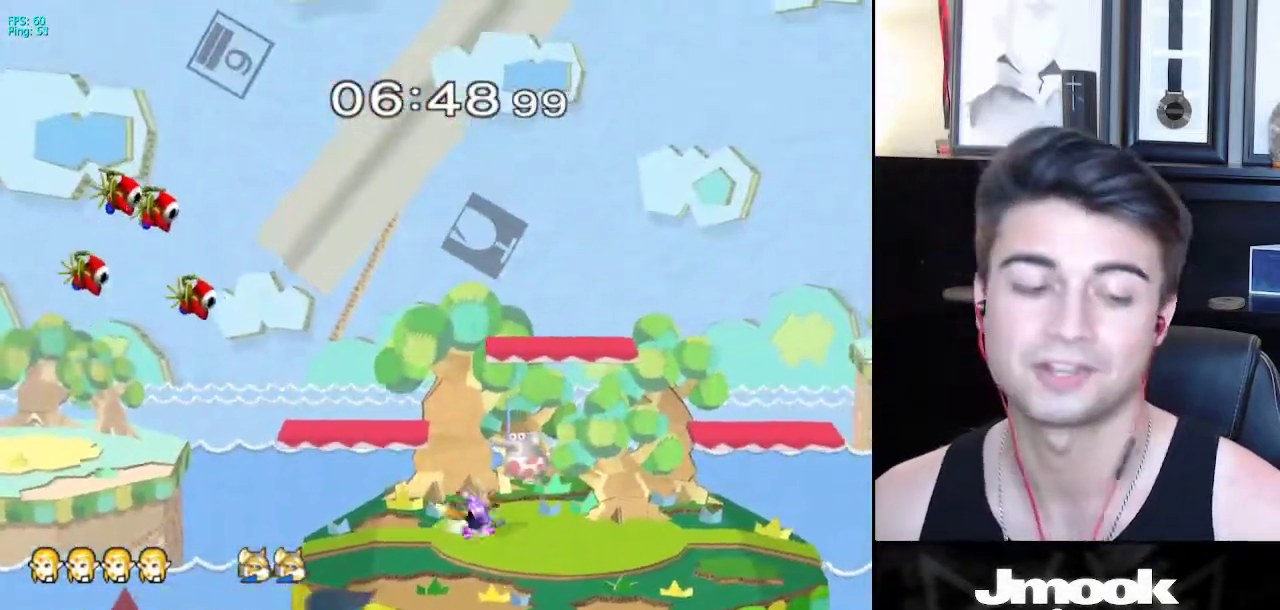
{"buttons": [], "left_stick": "center", "right_stick": "center", "events": []}
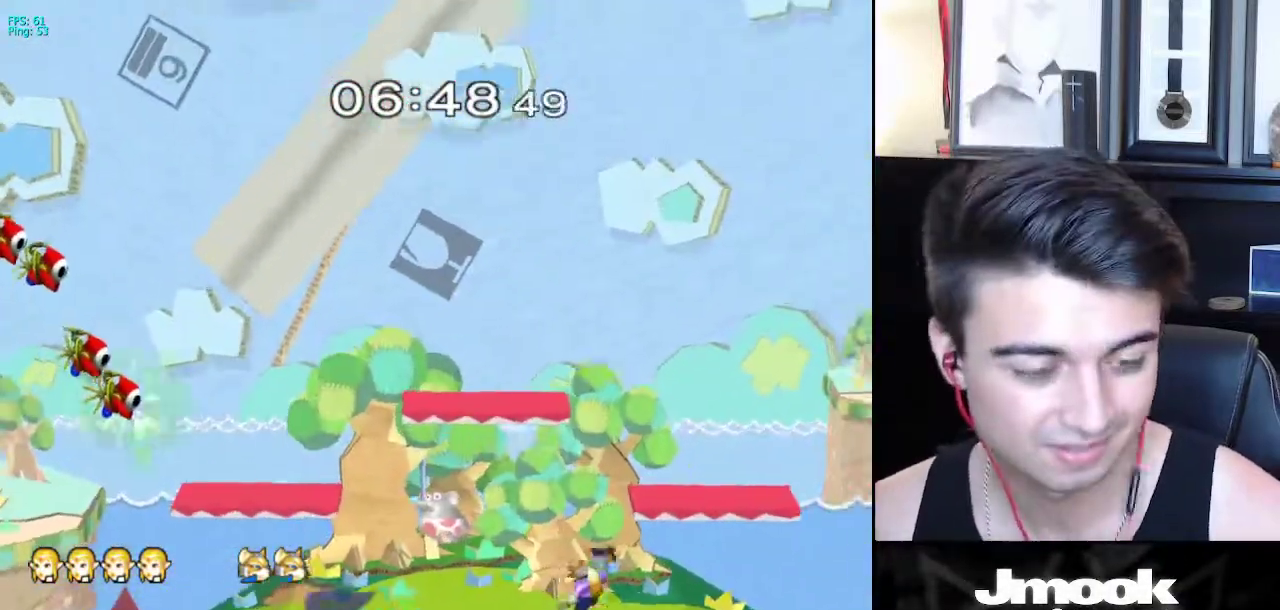
{"buttons": [], "left_stick": "center", "right_stick": "center", "events": []}
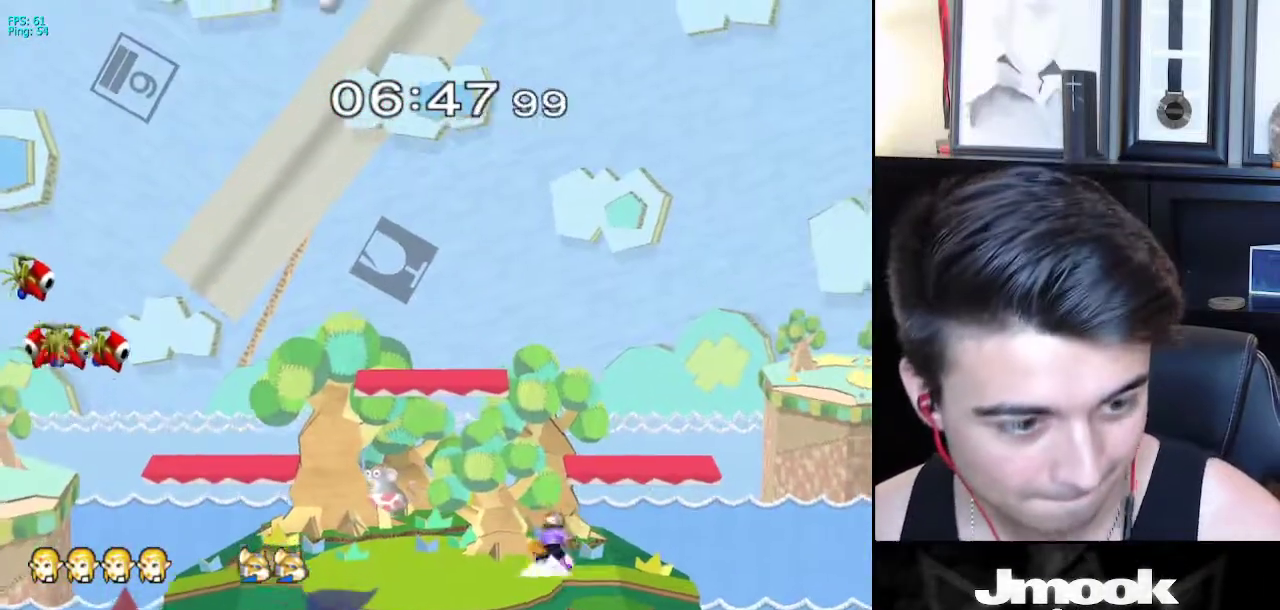
{"buttons": [], "left_stick": "left", "right_stick": "center", "events": [[317, "left_stick", "right"], [433, "left_stick", "left"]]}
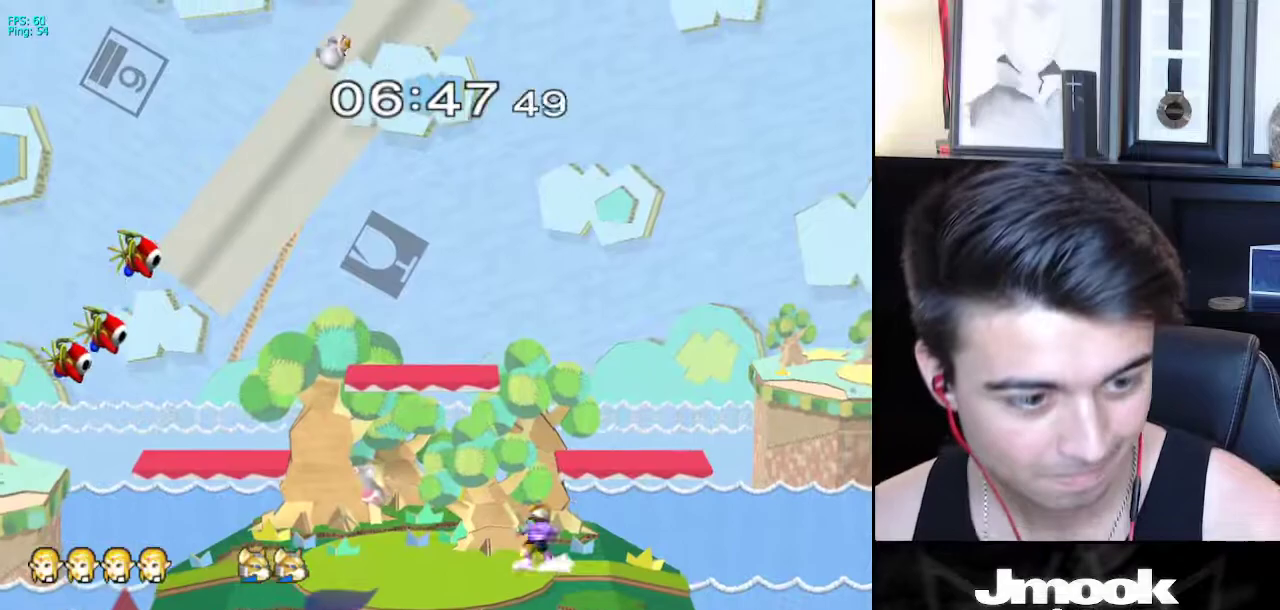
{"buttons": [], "left_stick": "center", "right_stick": "center", "events": [[33, "left_stick", "right"], [117, "left_stick", "left"], [183, "left_stick", "right"], [250, "left_stick", "left"], [333, "left_stick", "right"], [433, "left_stick", "center"]]}
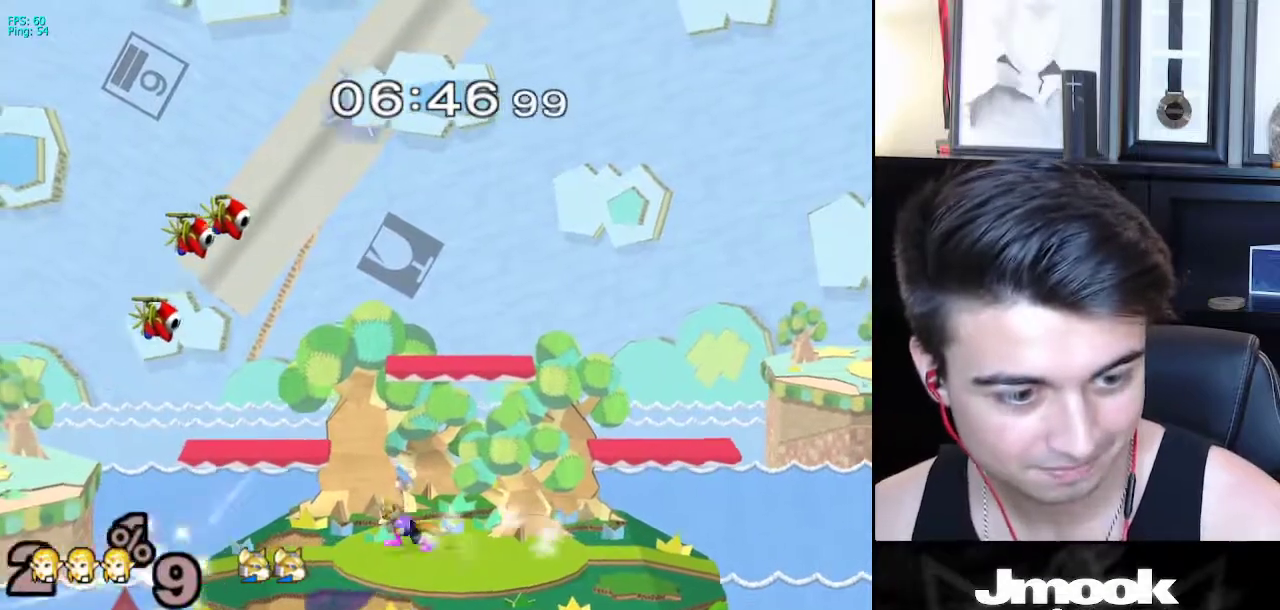
{"buttons": [], "left_stick": "center", "right_stick": "center", "events": []}
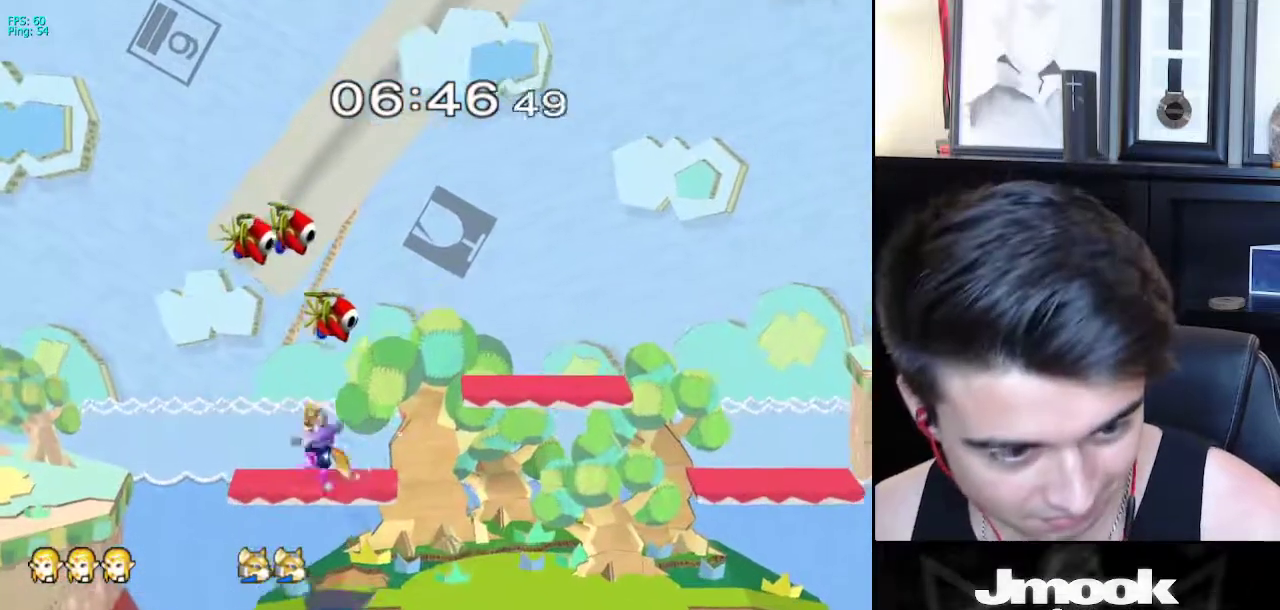
{"buttons": [], "left_stick": "center", "right_stick": "center", "events": []}
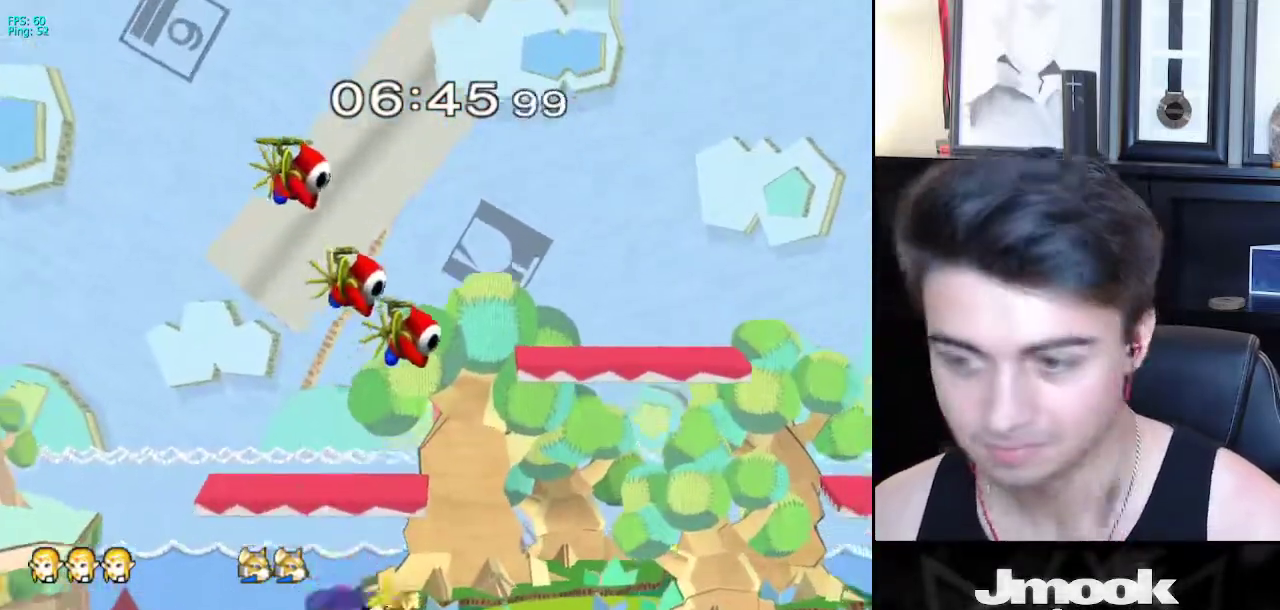
{"buttons": [], "left_stick": "center", "right_stick": "center", "events": []}
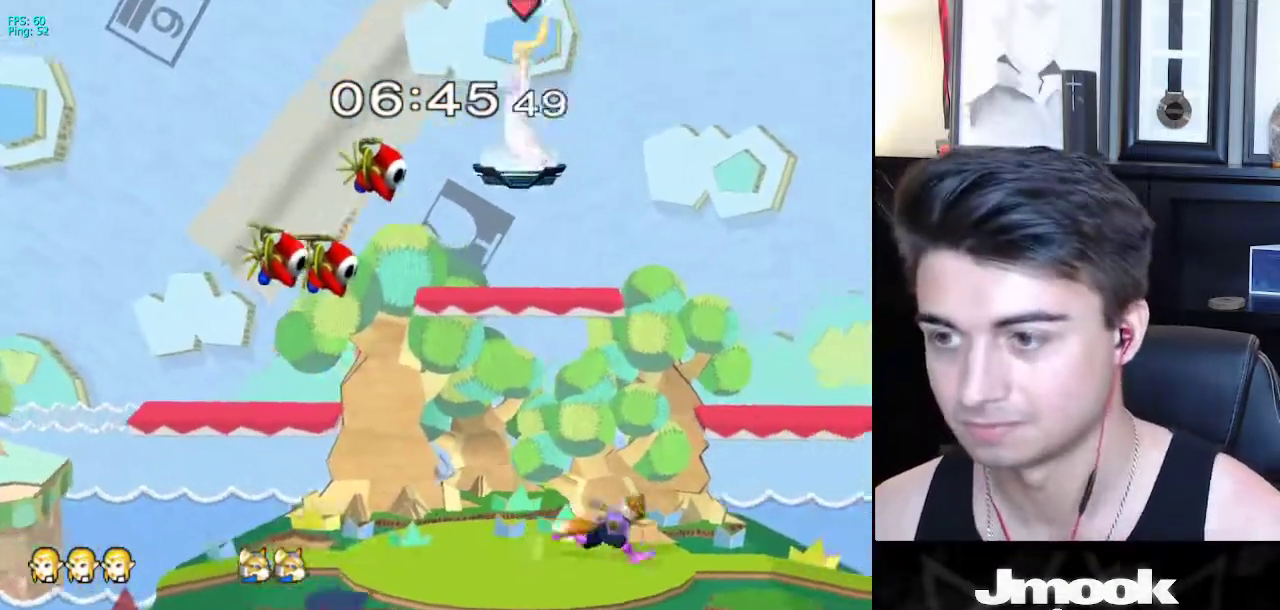
{"buttons": ["X"], "left_stick": "right", "right_stick": "center", "events": [[183, "left_stick", "down"], [483, "left_stick", "right"], [500, "X", "down"]]}
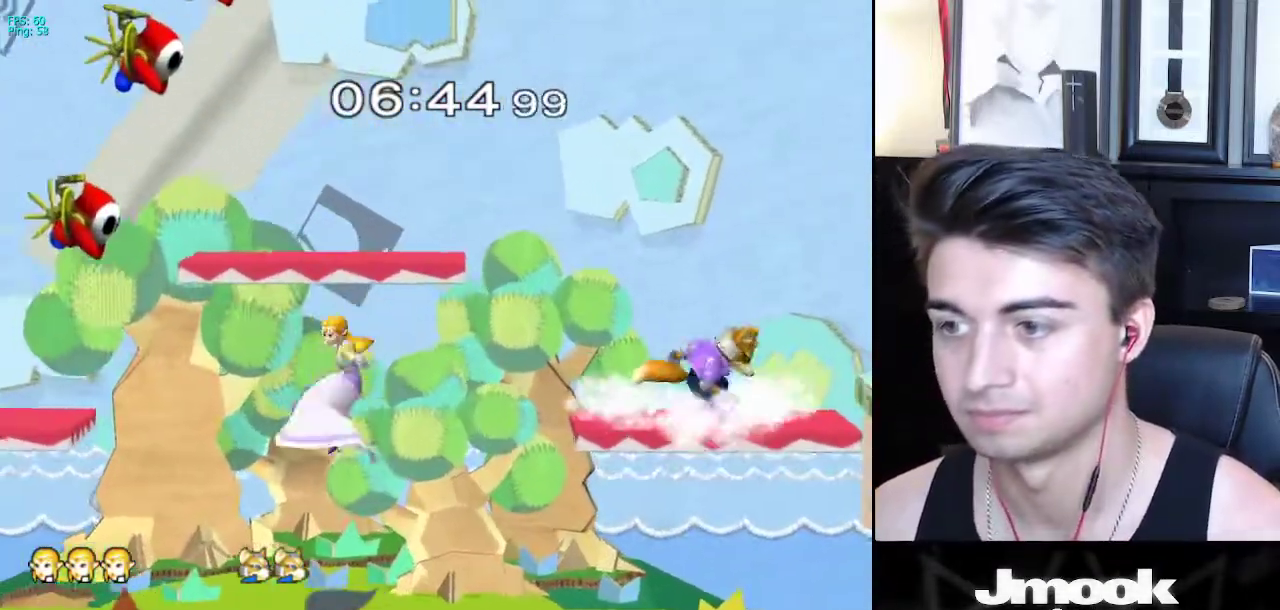
{"buttons": [], "left_stick": "down", "right_stick": "center", "events": [[100, "X", "up"], [167, "left_stick", "center"], [200, "A", "down"], [400, "A", "up"], [467, "left_stick", "down"]]}
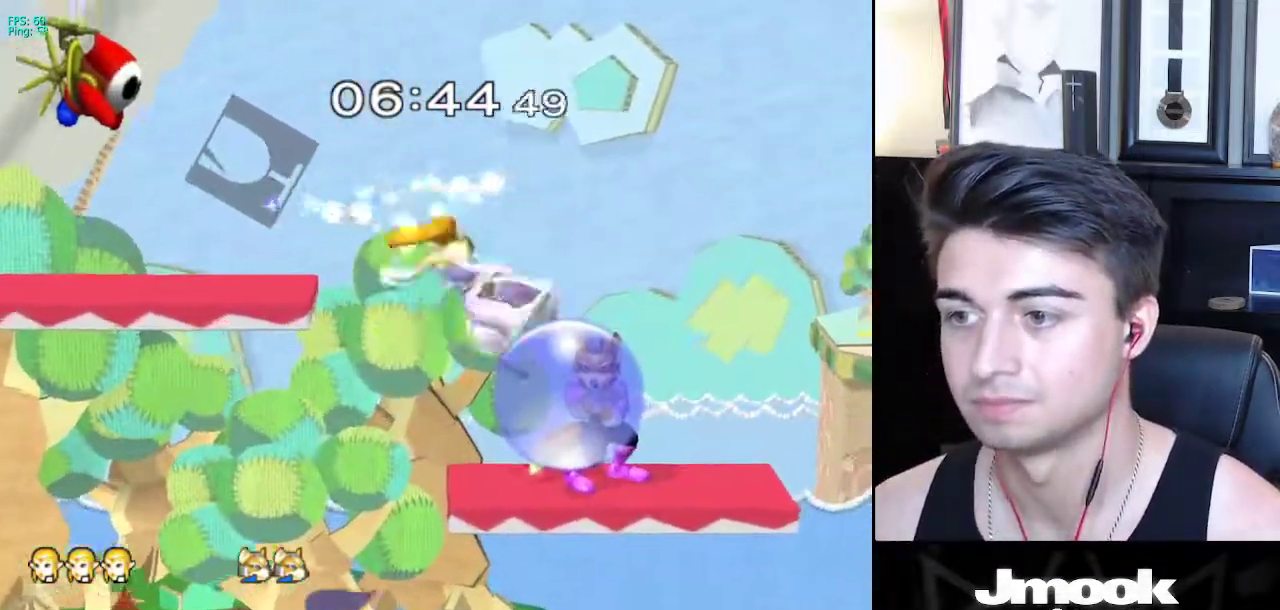
{"buttons": [], "left_stick": "down", "right_stick": "center", "events": [[200, "L1", "down"], [233, "left_stick", "center"], [300, "L1", "up"], [400, "left_stick", "down"]]}
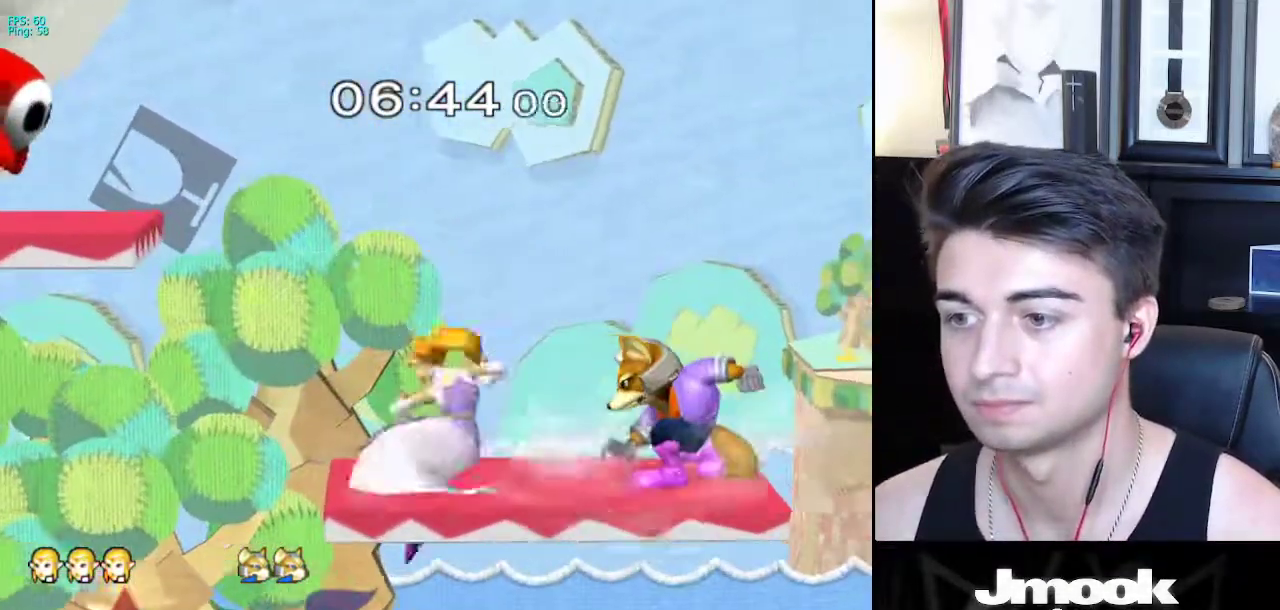
{"buttons": [], "left_stick": "center", "right_stick": "center", "events": [[17, "left_stick", "right"], [17, "right_stick", "up"], [100, "right_stick", "center"], [267, "left_stick", "down-left"], [300, "L1", "down"], [383, "left_stick", "center"], [400, "L1", "up"]]}